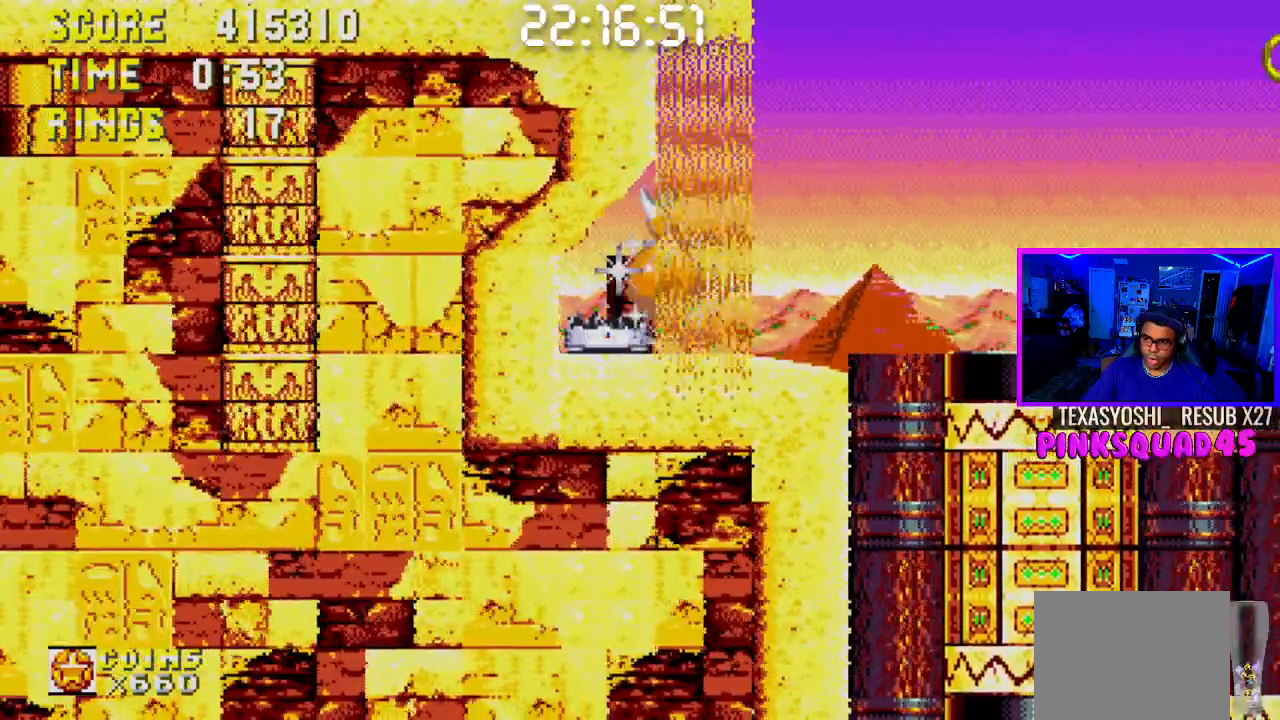
Gameplay with a controller (PlayStation layout); each line is a JSON object with the inputs held at the frame after it. "events" lists button and stick changes between this image and that frame as [ms after this image, input, new state], when the widget could be followed in between. Not read: L1 L3 R1 R3.
{"buttons": ["DPAD_RIGHT"], "left_stick": "center", "right_stick": "center", "events": [[67, "CROSS", "down"], [183, "DPAD_LEFT", "up"], [233, "CROSS", "up"], [283, "DPAD_RIGHT", "down"], [417, "CROSS", "down"], [483, "CROSS", "up"]]}
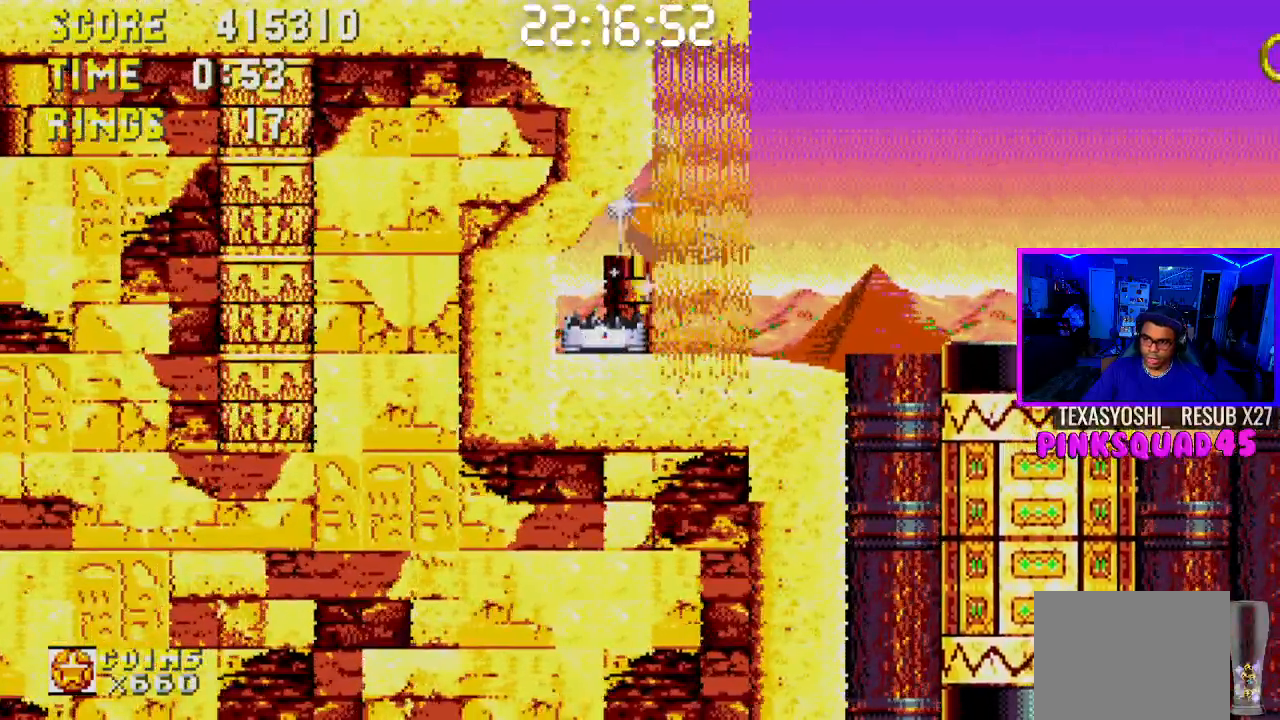
{"buttons": ["CROSS"], "left_stick": "center", "right_stick": "center", "events": [[100, "CROSS", "down"], [200, "CROSS", "up"], [250, "CROSS", "down"], [283, "DPAD_RIGHT", "up"], [367, "CROSS", "up"], [417, "CROSS", "down"]]}
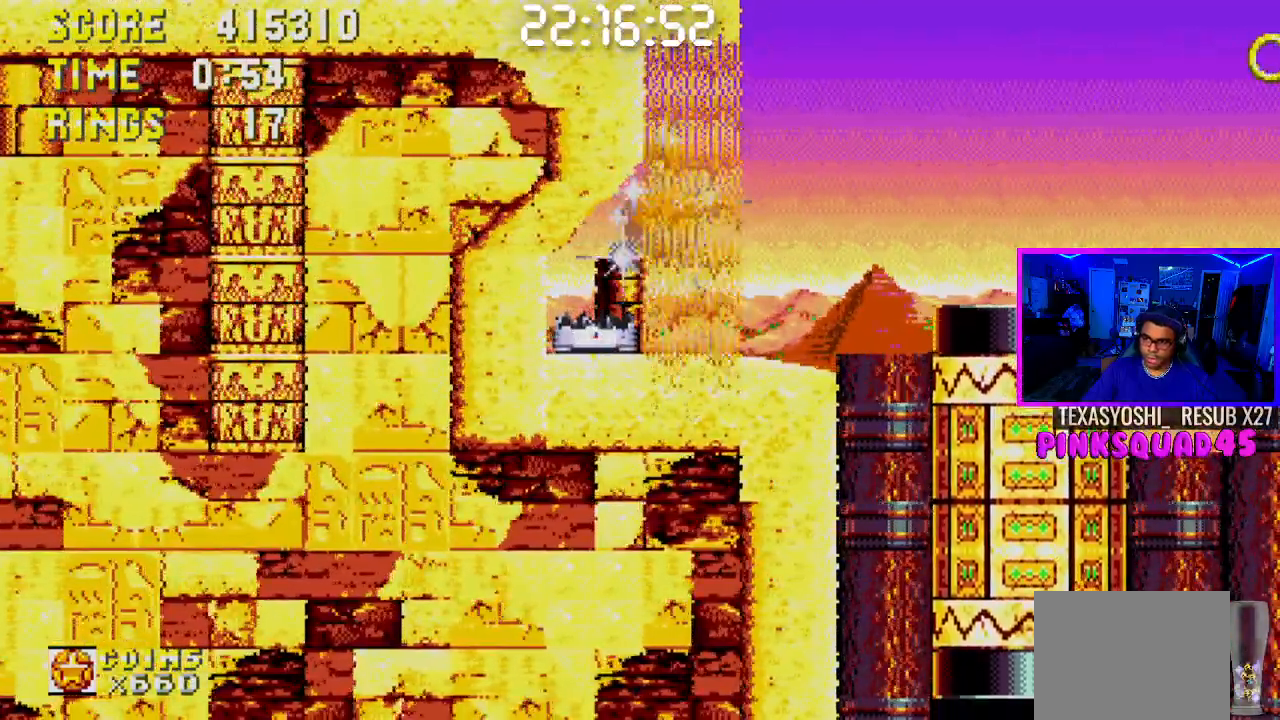
{"buttons": ["CROSS"], "left_stick": "center", "right_stick": "center", "events": [[17, "DPAD_RIGHT", "down"], [33, "CROSS", "up"], [83, "CROSS", "down"], [200, "CROSS", "up"], [267, "CROSS", "down"], [350, "DPAD_RIGHT", "up"], [367, "CROSS", "up"], [450, "CROSS", "down"]]}
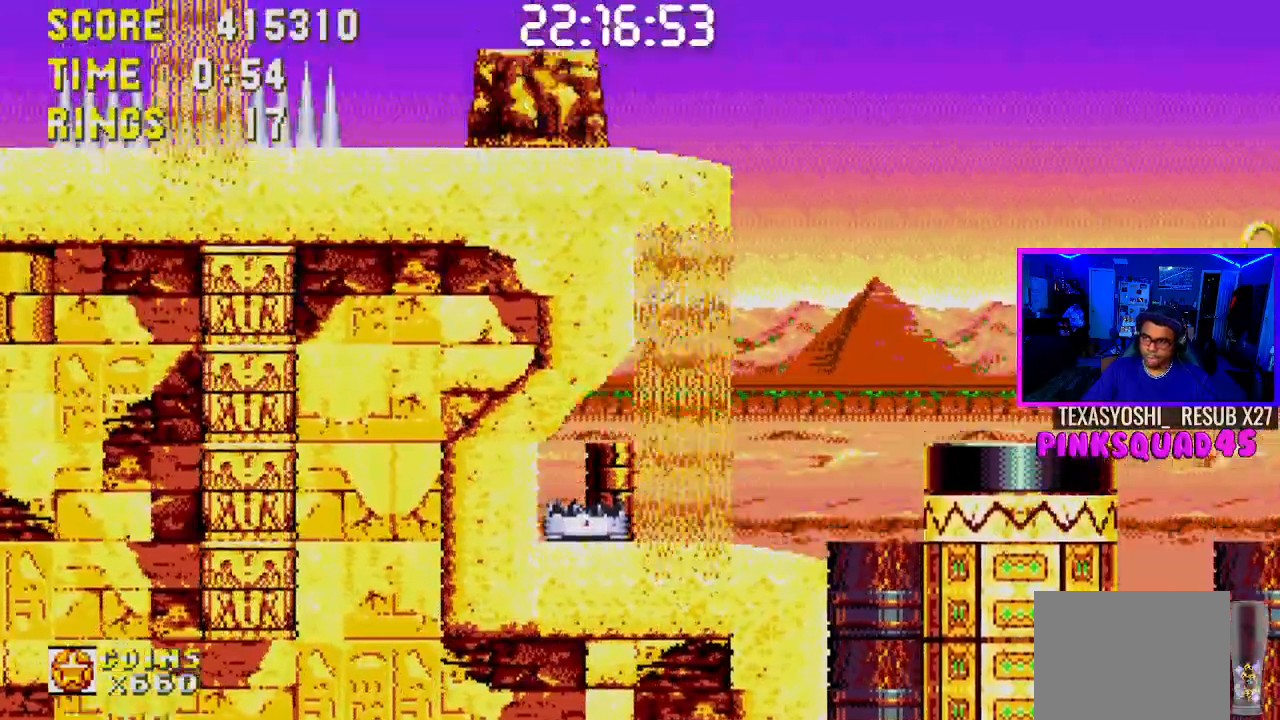
{"buttons": ["DPAD_LEFT"], "left_stick": "center", "right_stick": "center", "events": [[33, "DPAD_LEFT", "down"], [317, "CROSS", "up"]]}
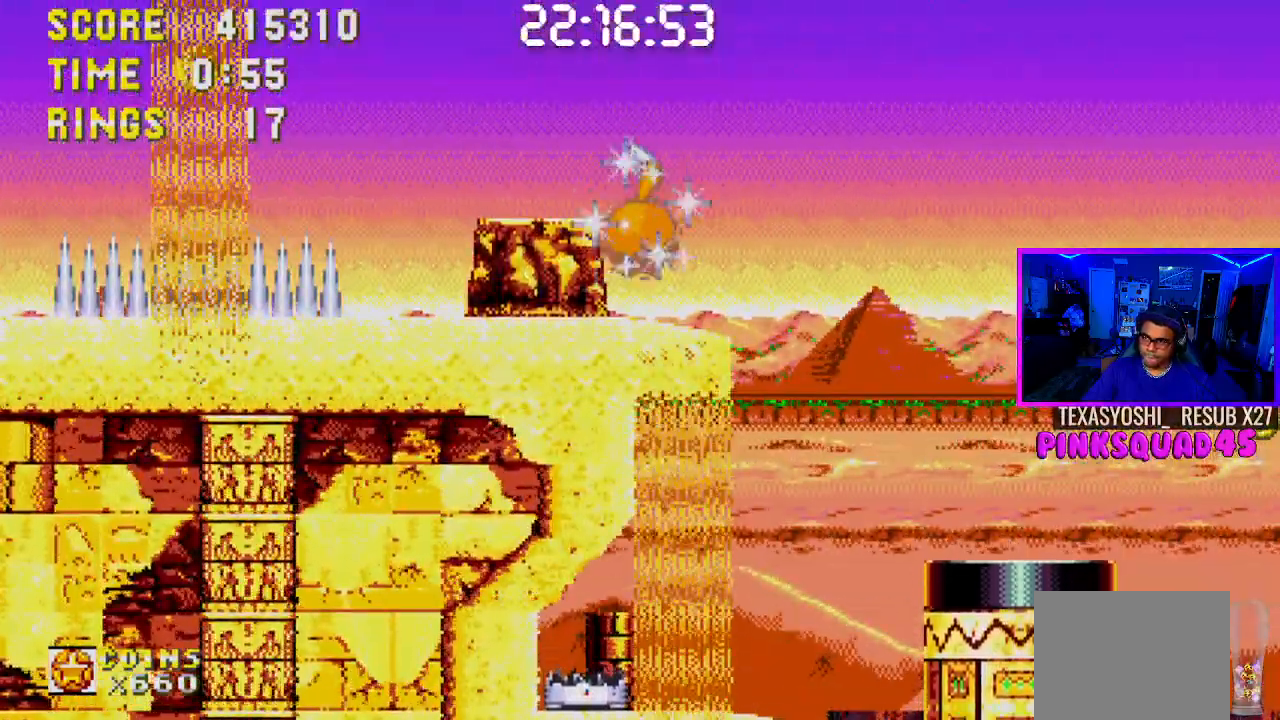
{"buttons": ["DPAD_LEFT"], "left_stick": "center", "right_stick": "center", "events": [[150, "CROSS", "down"], [217, "CROSS", "up"]]}
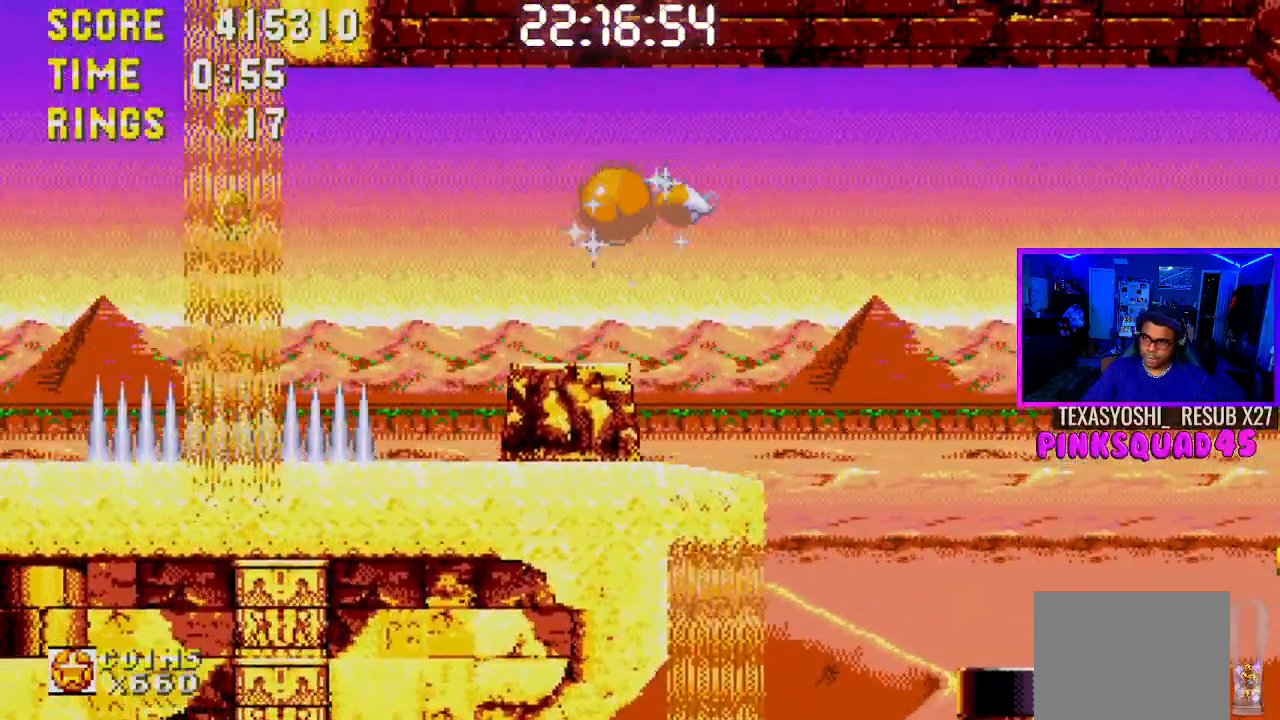
{"buttons": [], "left_stick": "center", "right_stick": "center", "events": [[100, "CROSS", "down"], [250, "CROSS", "up"], [333, "DPAD_LEFT", "up"]]}
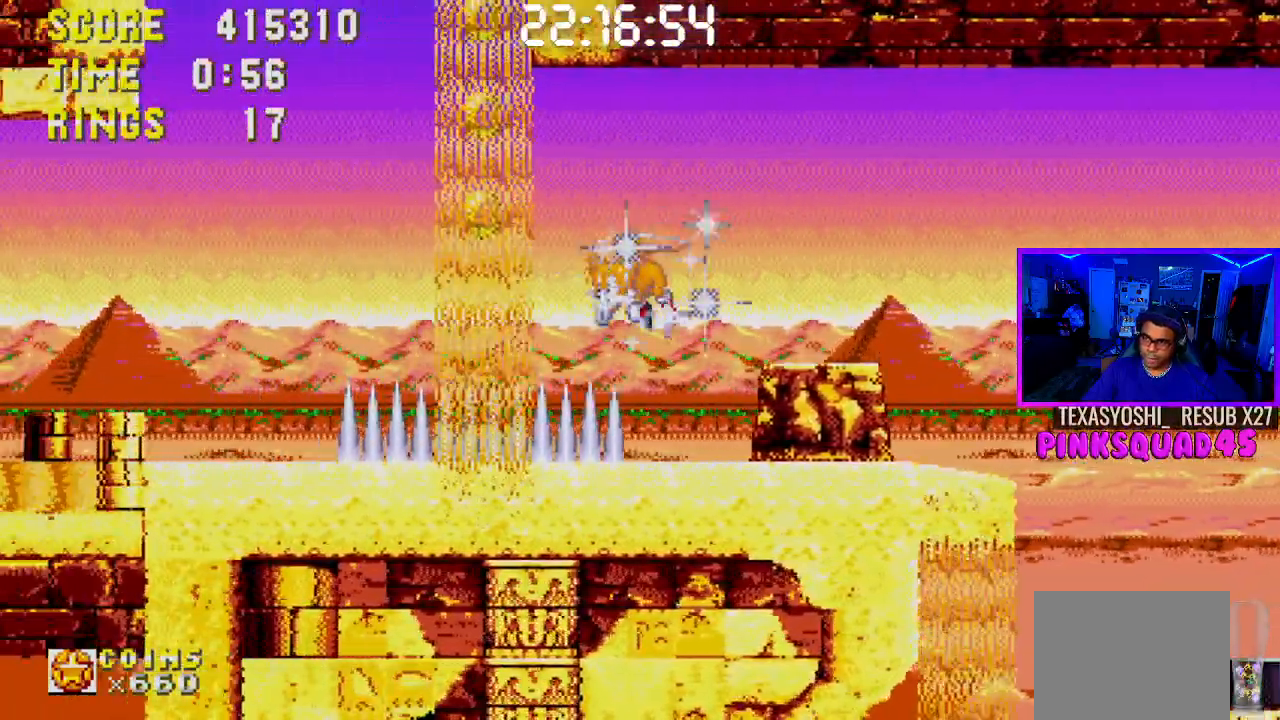
{"buttons": ["DPAD_RIGHT"], "left_stick": "center", "right_stick": "center", "events": [[100, "DPAD_RIGHT", "down"], [217, "DPAD_RIGHT", "up"], [283, "CROSS", "down"], [433, "CROSS", "up"], [483, "DPAD_RIGHT", "down"]]}
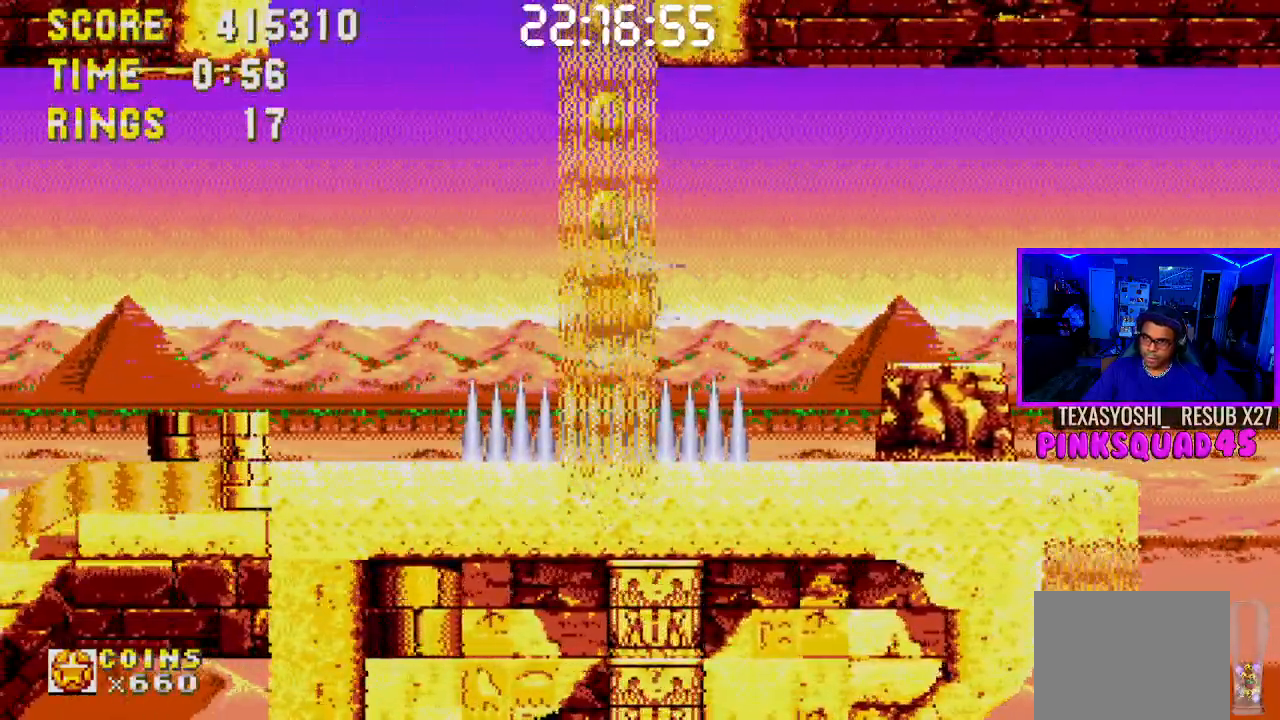
{"buttons": ["CROSS"], "left_stick": "center", "right_stick": "center", "events": [[17, "CROSS", "down"], [33, "DPAD_RIGHT", "up"], [83, "CROSS", "up"], [167, "CROSS", "down"], [283, "DPAD_LEFT", "down"], [433, "DPAD_LEFT", "up"]]}
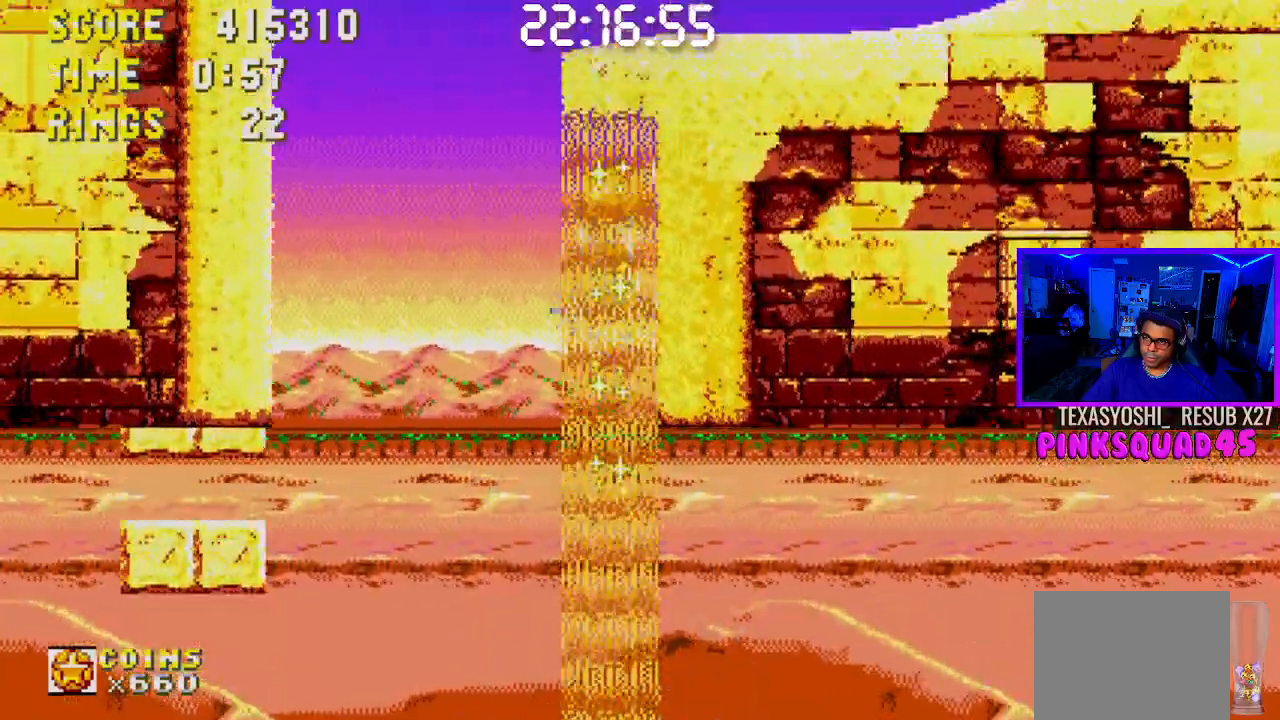
{"buttons": ["DPAD_RIGHT"], "left_stick": "center", "right_stick": "center", "events": [[17, "CROSS", "up"], [33, "DPAD_RIGHT", "down"], [100, "CROSS", "down"], [333, "CROSS", "up"]]}
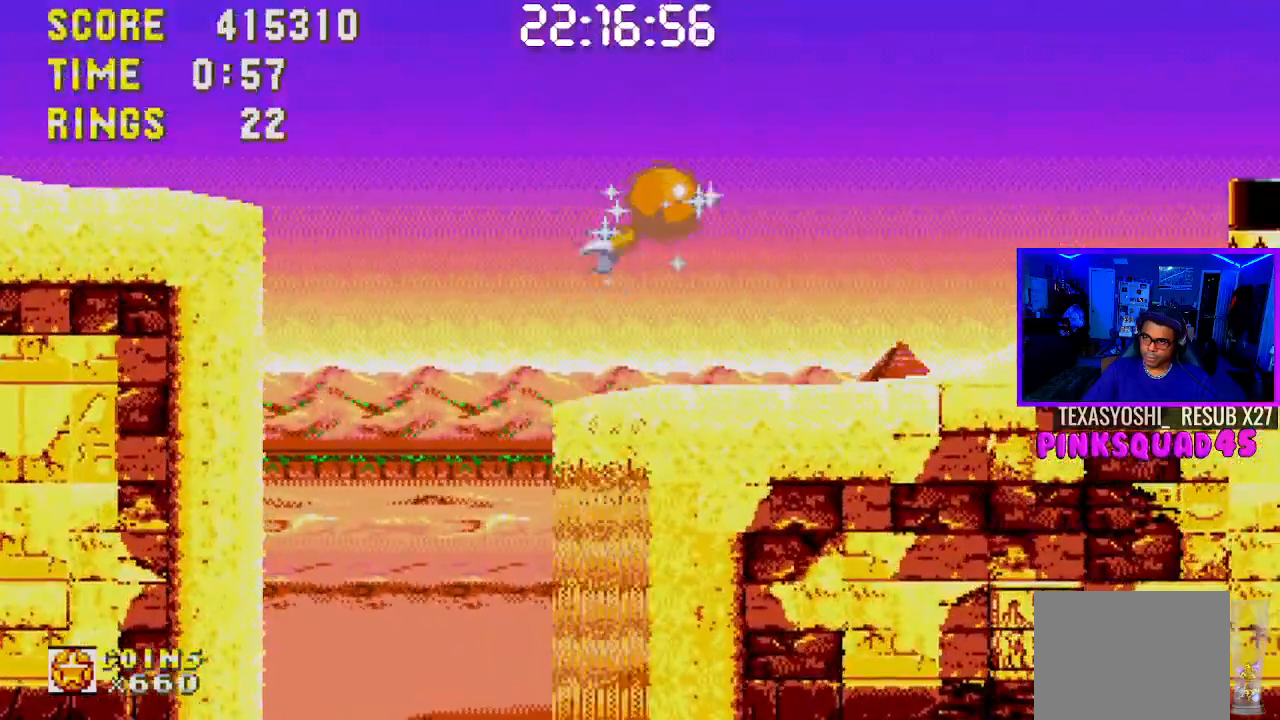
{"buttons": ["CROSS", "DPAD_RIGHT"], "left_stick": "center", "right_stick": "center", "events": [[483, "CROSS", "down"]]}
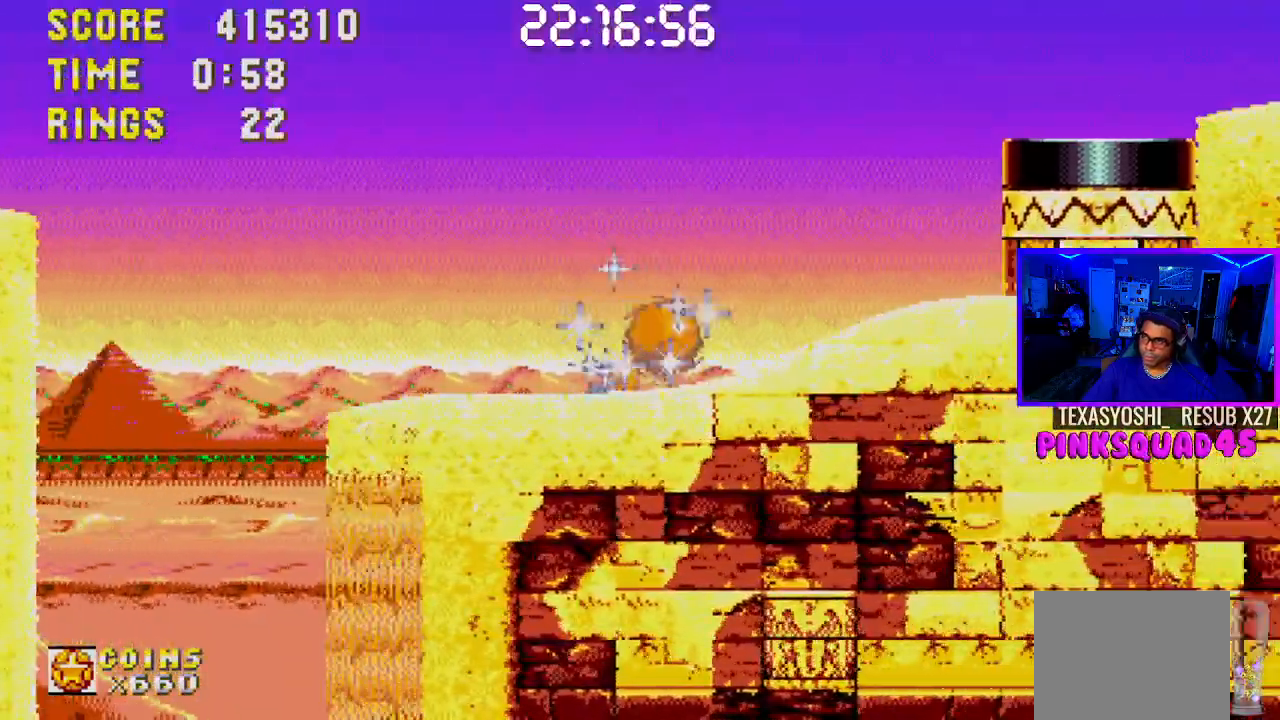
{"buttons": ["DPAD_RIGHT"], "left_stick": "center", "right_stick": "center", "events": [[450, "CROSS", "up"]]}
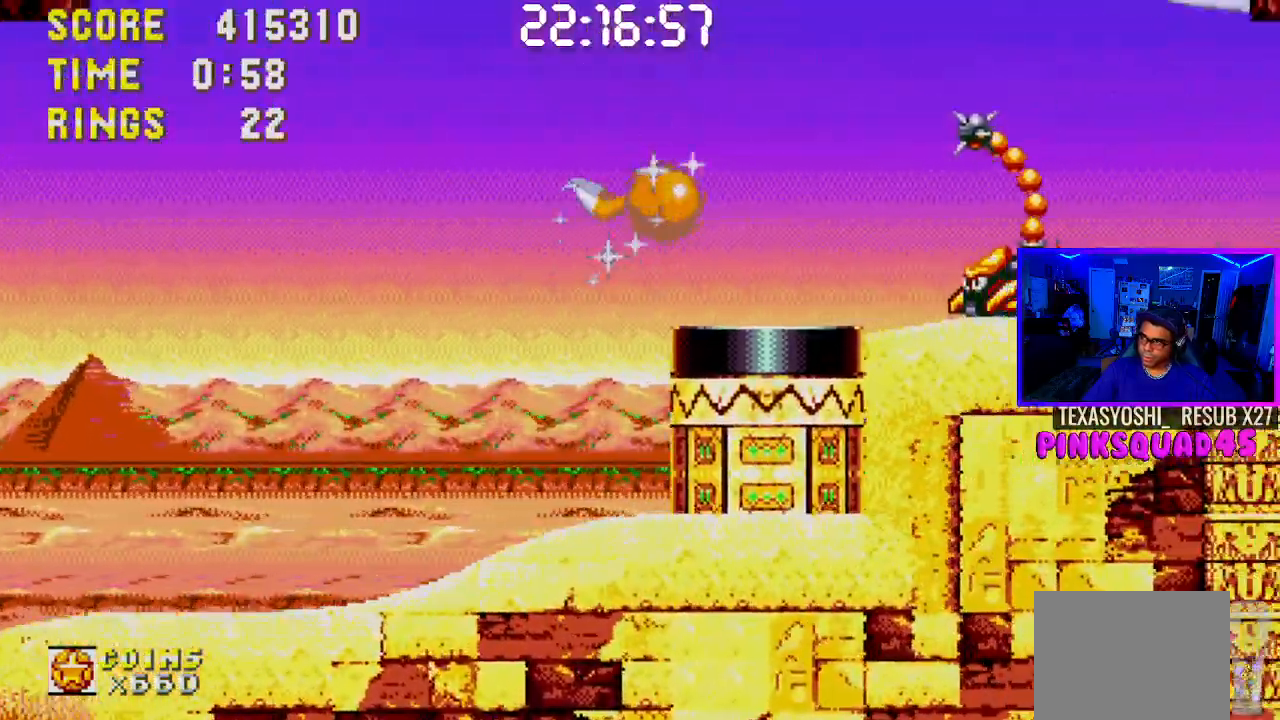
{"buttons": ["CROSS", "DPAD_RIGHT"], "left_stick": "center", "right_stick": "center", "events": [[50, "CROSS", "down"], [100, "CROSS", "up"], [500, "CROSS", "down"]]}
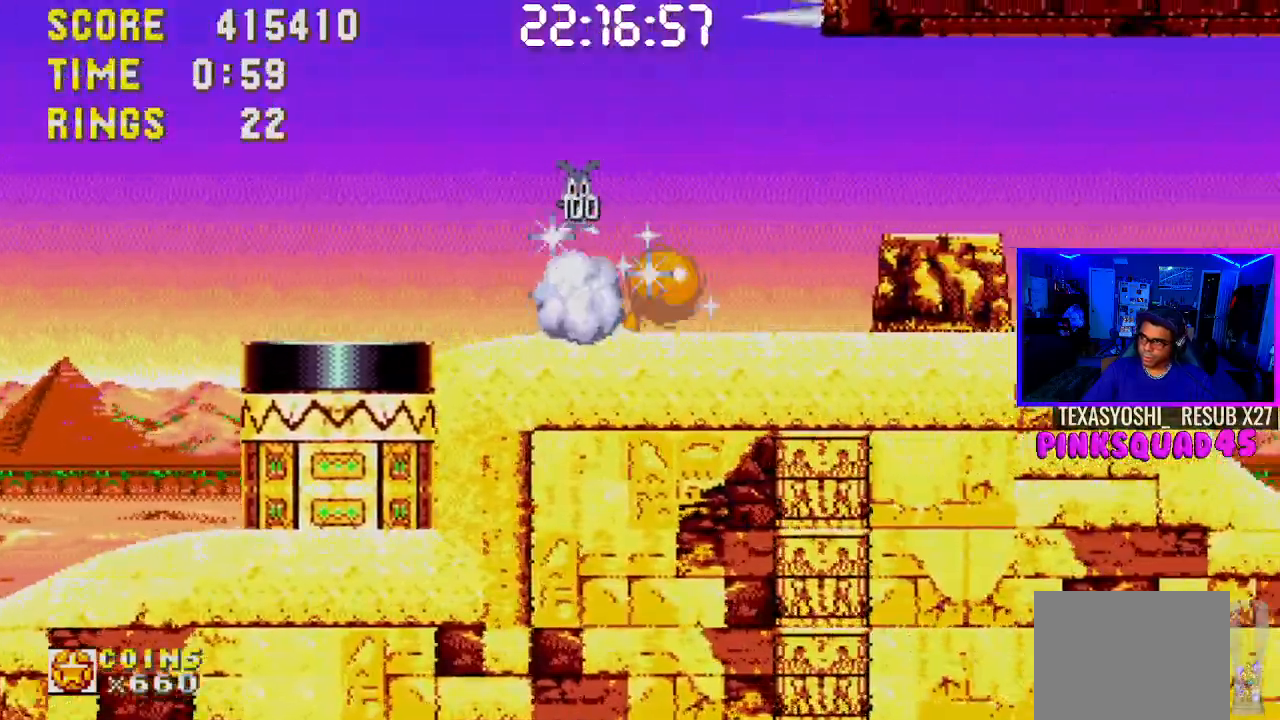
{"buttons": ["DPAD_RIGHT"], "left_stick": "center", "right_stick": "center", "events": [[117, "CROSS", "up"]]}
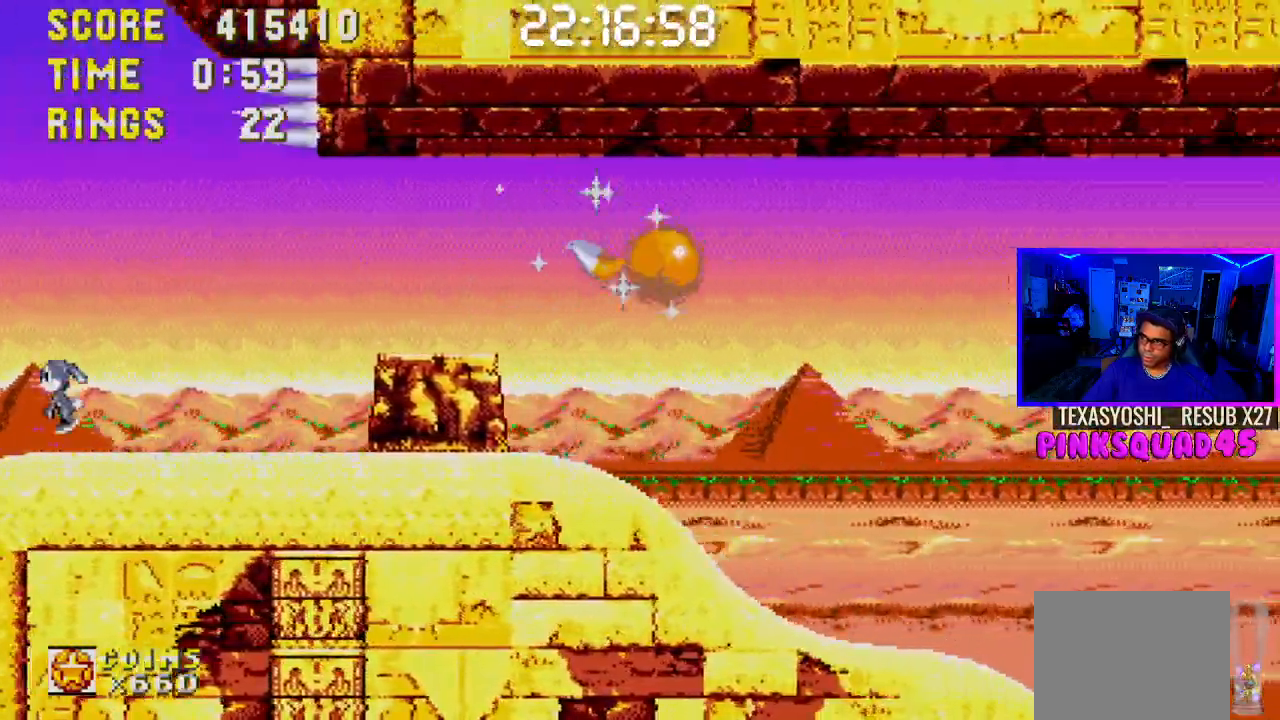
{"buttons": ["DPAD_RIGHT"], "left_stick": "center", "right_stick": "center", "events": [[250, "CROSS", "down"], [317, "CROSS", "up"]]}
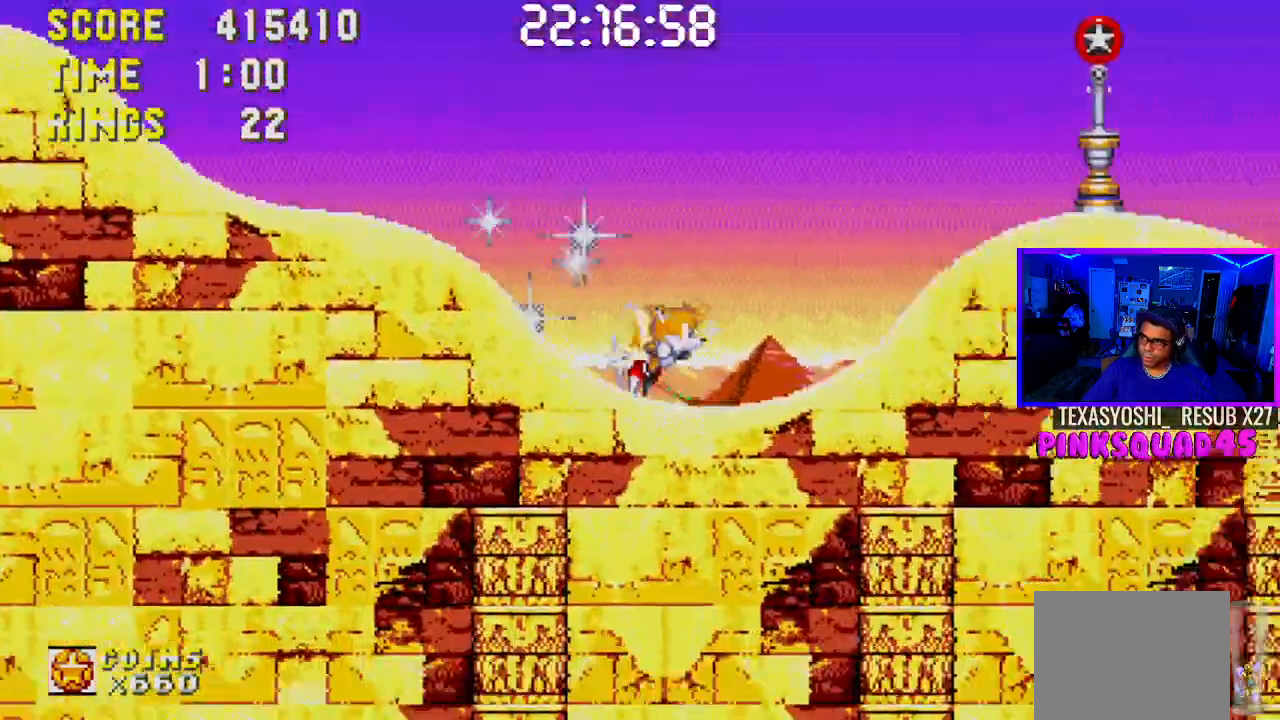
{"buttons": ["DPAD_RIGHT"], "left_stick": "center", "right_stick": "center"}
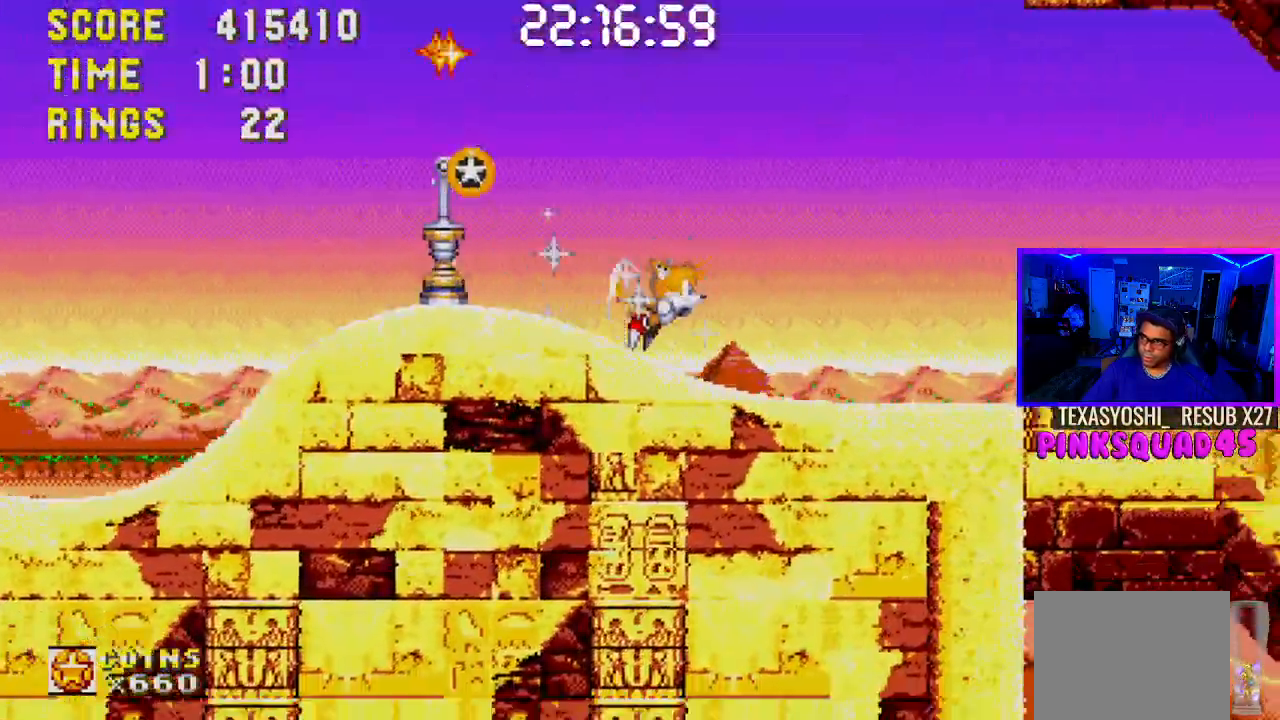
{"buttons": ["DPAD_RIGHT"], "left_stick": "center", "right_stick": "center", "events": []}
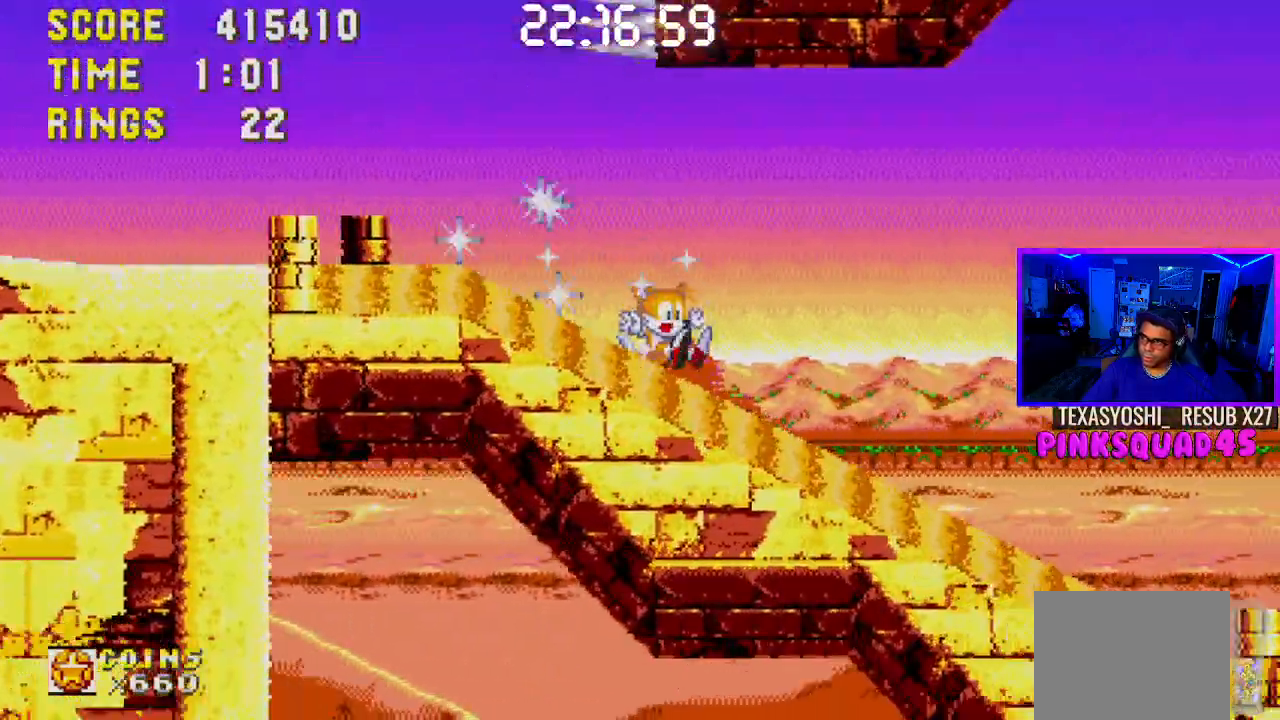
{"buttons": ["DPAD_RIGHT"], "left_stick": "center", "right_stick": "center"}
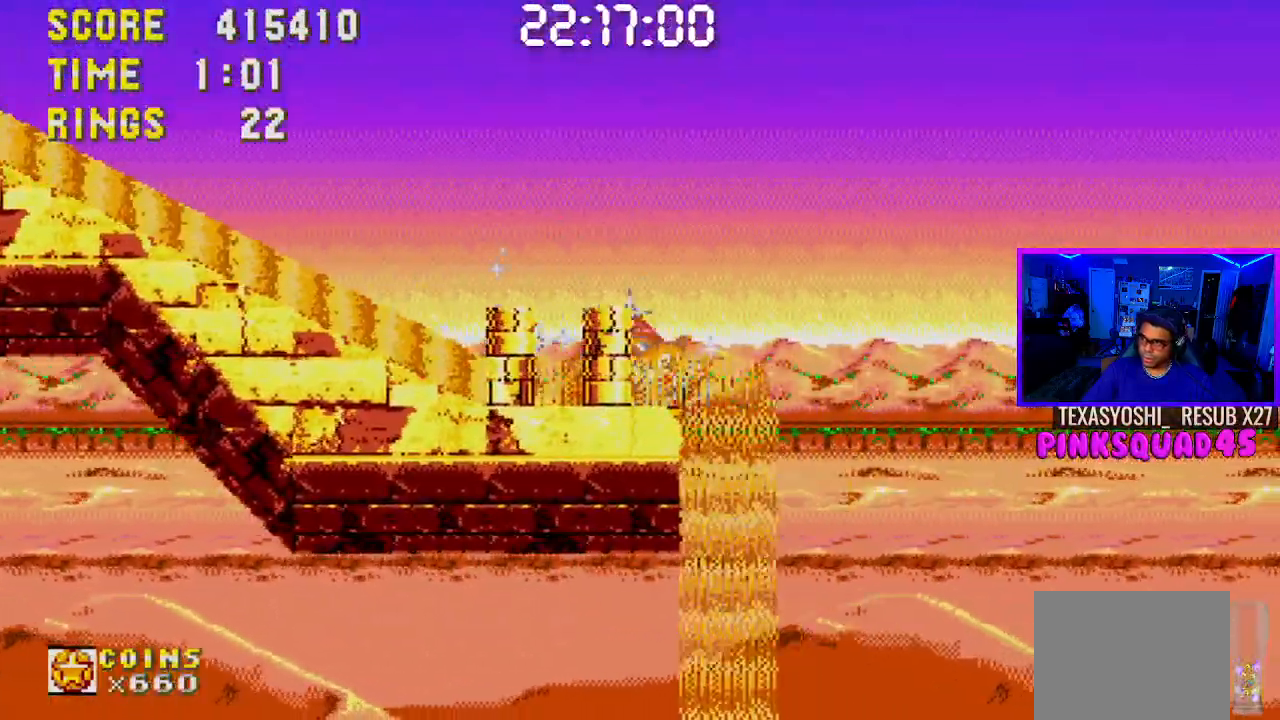
{"buttons": ["CROSS", "DPAD_RIGHT"], "left_stick": "center", "right_stick": "center", "events": [[17, "CROSS", "down"]]}
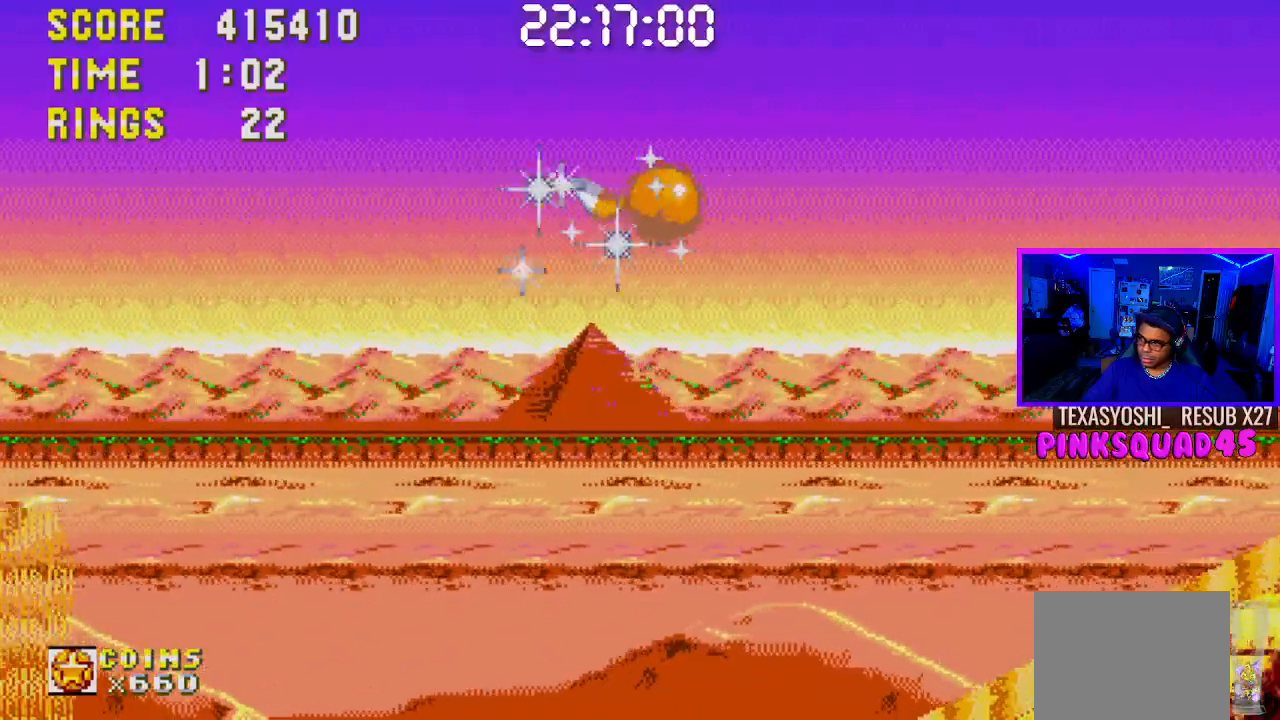
{"buttons": ["CROSS", "DPAD_RIGHT"], "left_stick": "center", "right_stick": "center", "events": [[17, "CROSS", "up"], [200, "CROSS", "down"], [333, "CROSS", "up"], [383, "CROSS", "down"]]}
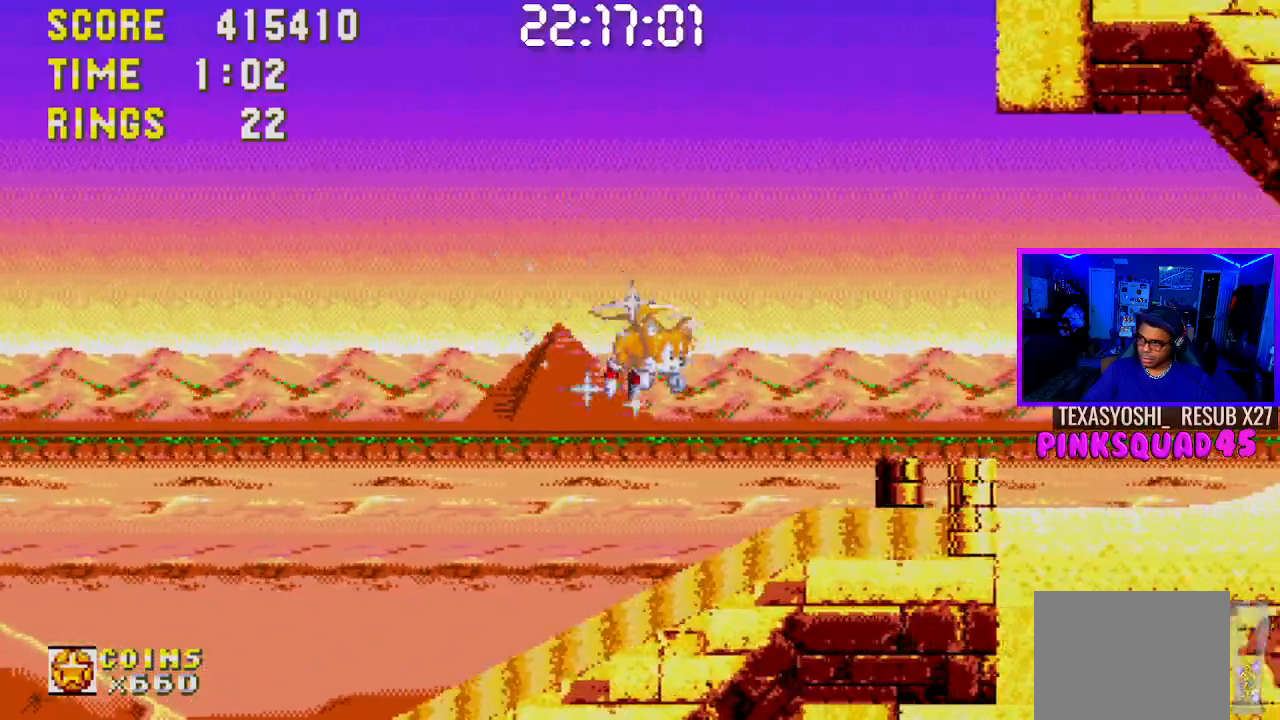
{"buttons": ["DPAD_RIGHT"], "left_stick": "center", "right_stick": "center", "events": [[17, "CROSS", "up"]]}
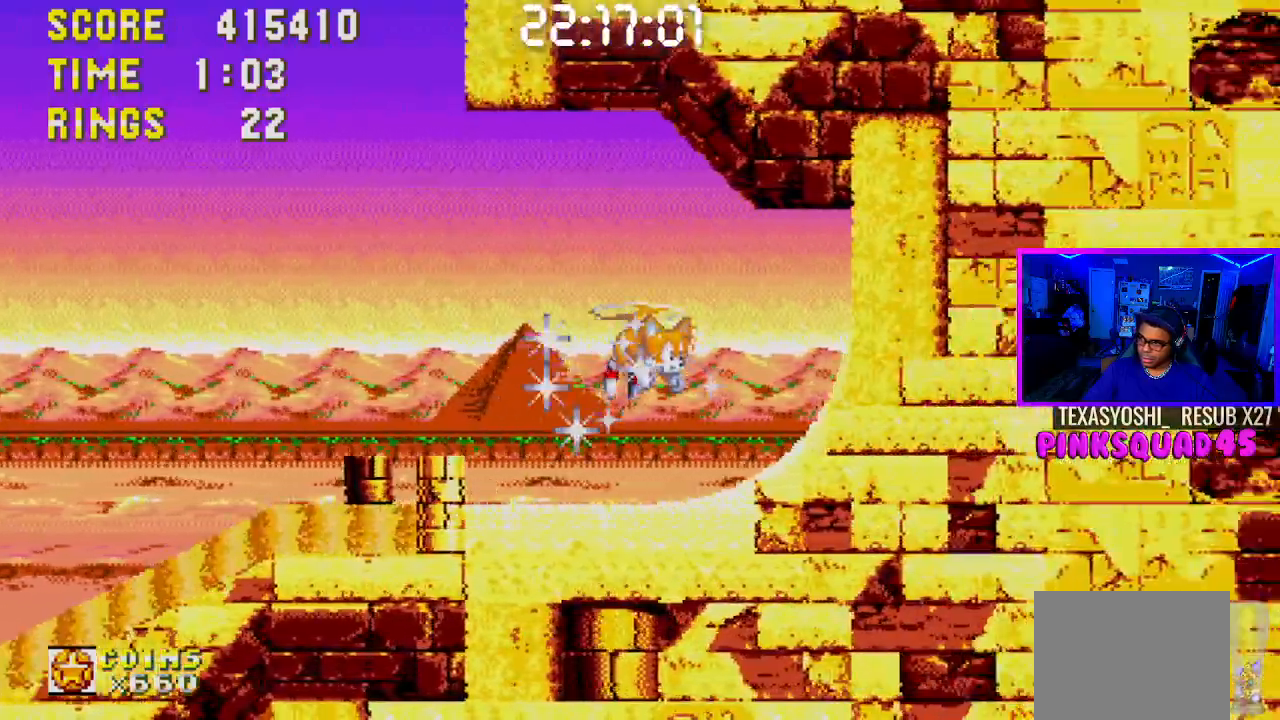
{"buttons": [], "left_stick": "center", "right_stick": "center", "events": [[450, "DPAD_RIGHT", "up"]]}
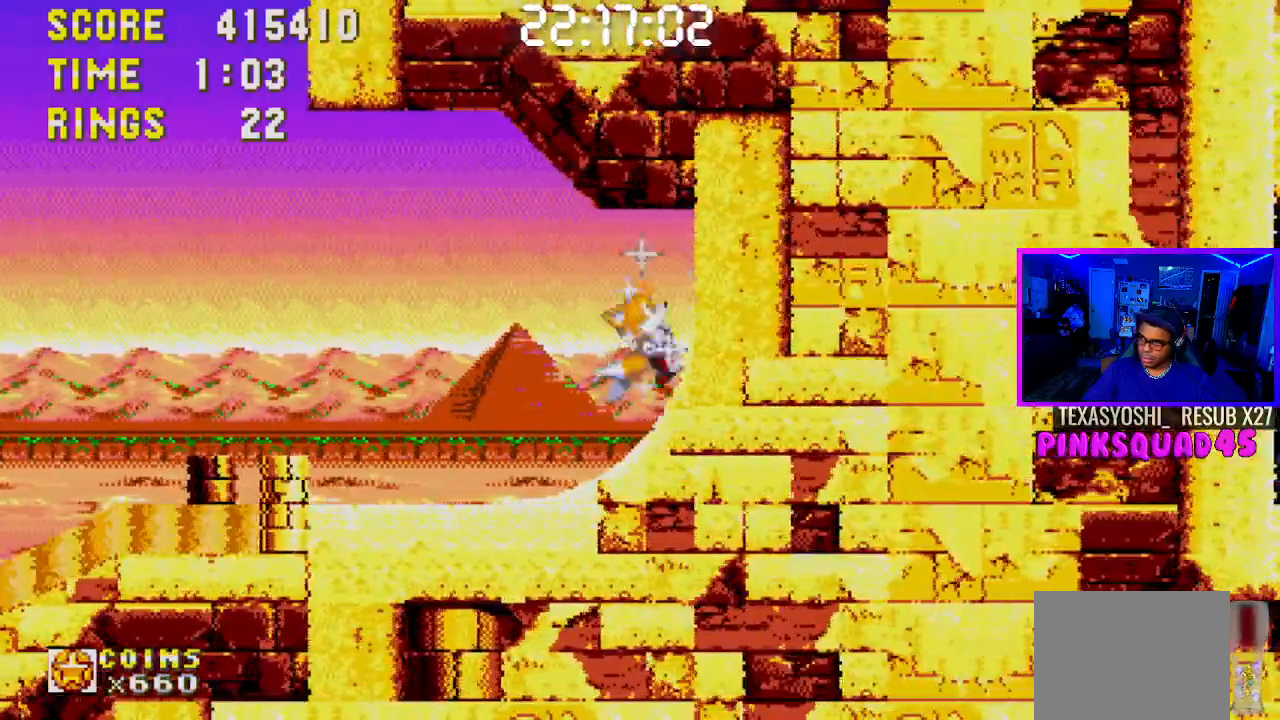
{"buttons": ["DPAD_LEFT"], "left_stick": "center", "right_stick": "center", "events": [[317, "DPAD_LEFT", "down"]]}
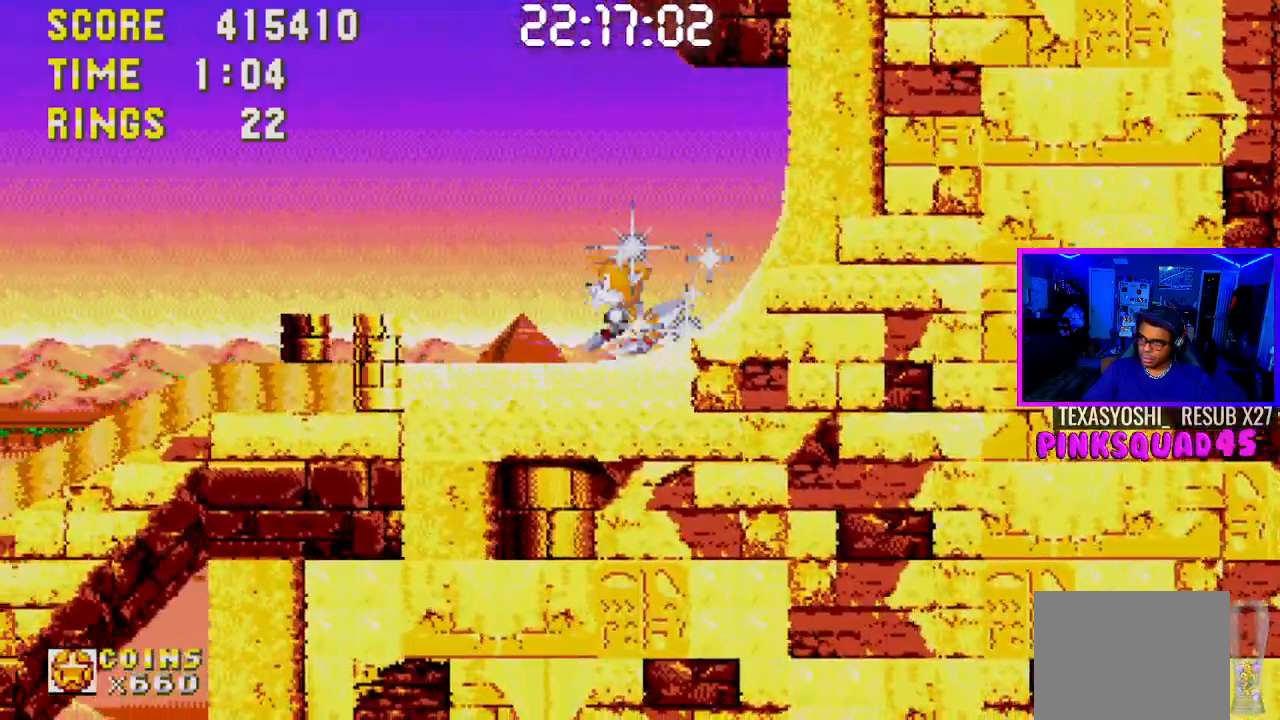
{"buttons": ["DPAD_LEFT"], "left_stick": "center", "right_stick": "center", "events": []}
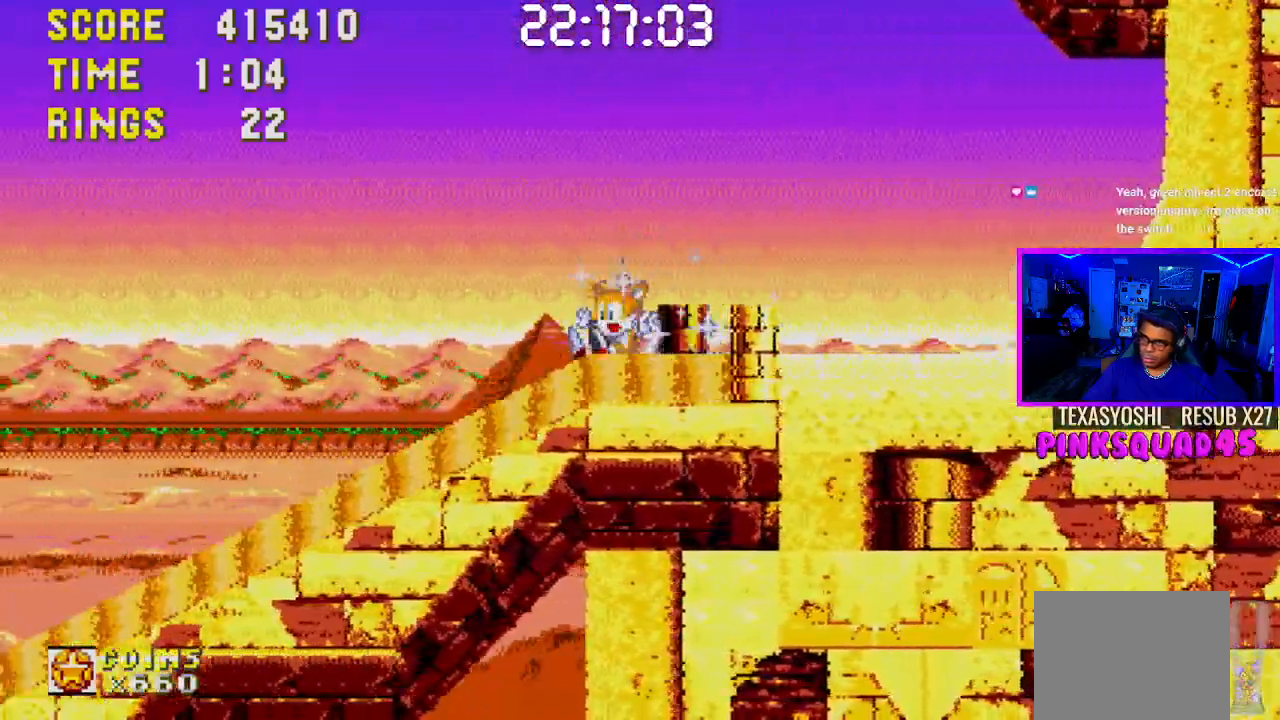
{"buttons": ["DPAD_LEFT"], "left_stick": "center", "right_stick": "center", "events": []}
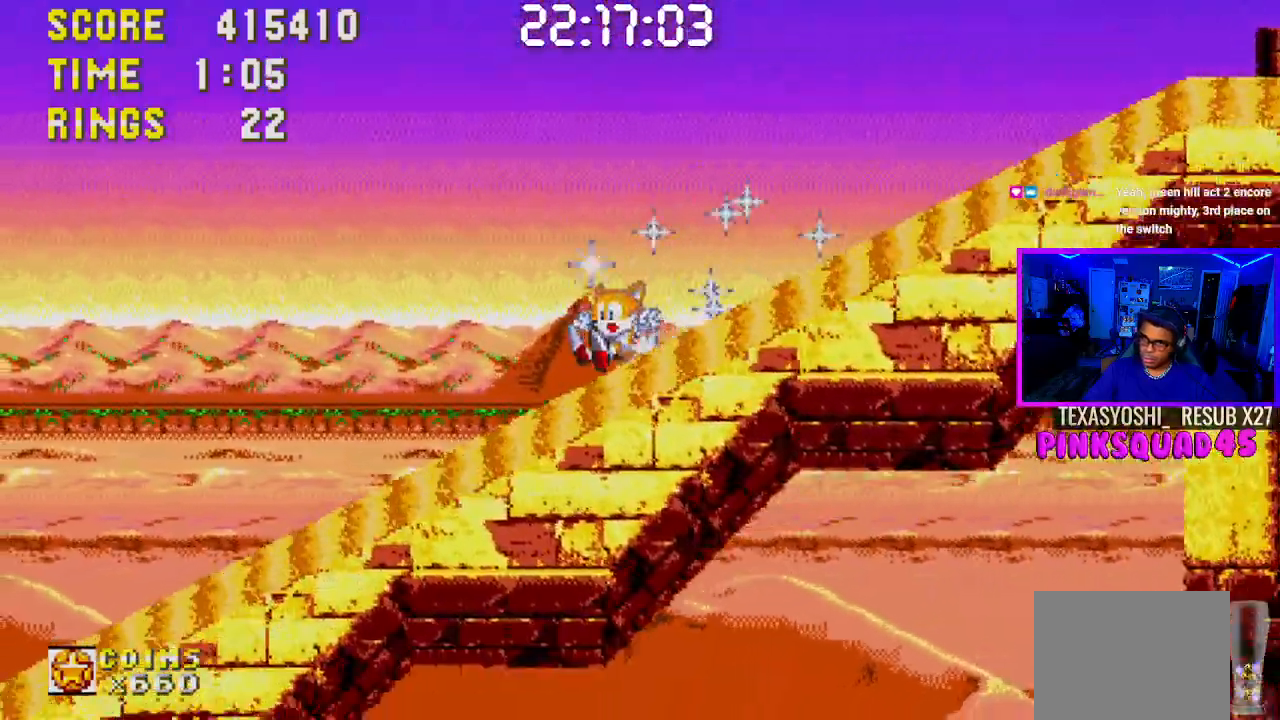
{"buttons": ["DPAD_LEFT"], "left_stick": "center", "right_stick": "center", "events": []}
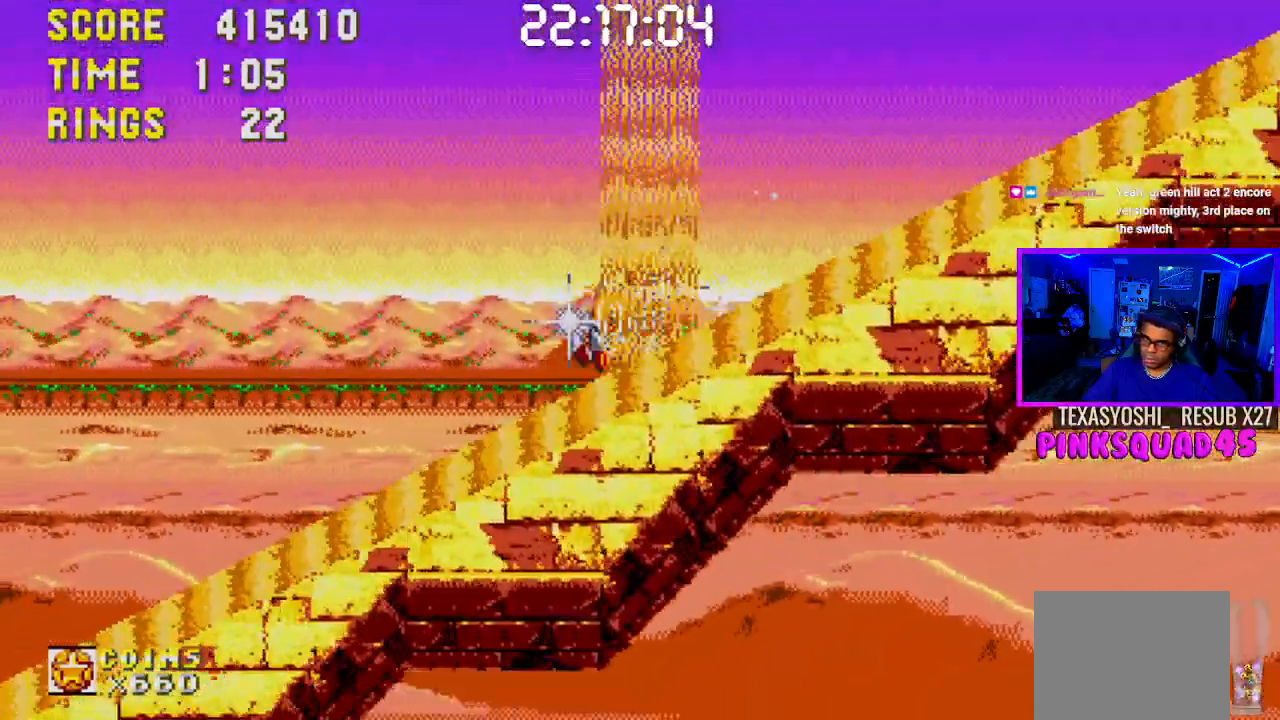
{"buttons": ["DPAD_LEFT"], "left_stick": "center", "right_stick": "center", "events": []}
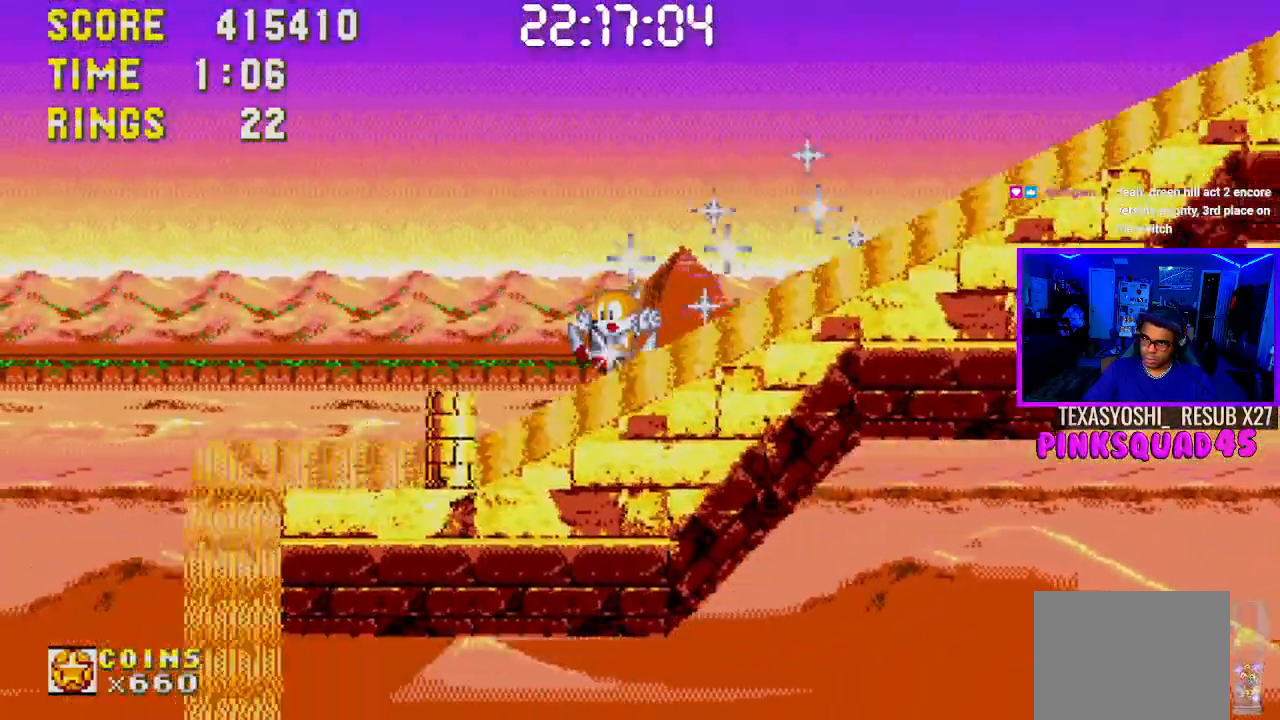
{"buttons": [], "left_stick": "center", "right_stick": "center", "events": [[467, "DPAD_LEFT", "up"]]}
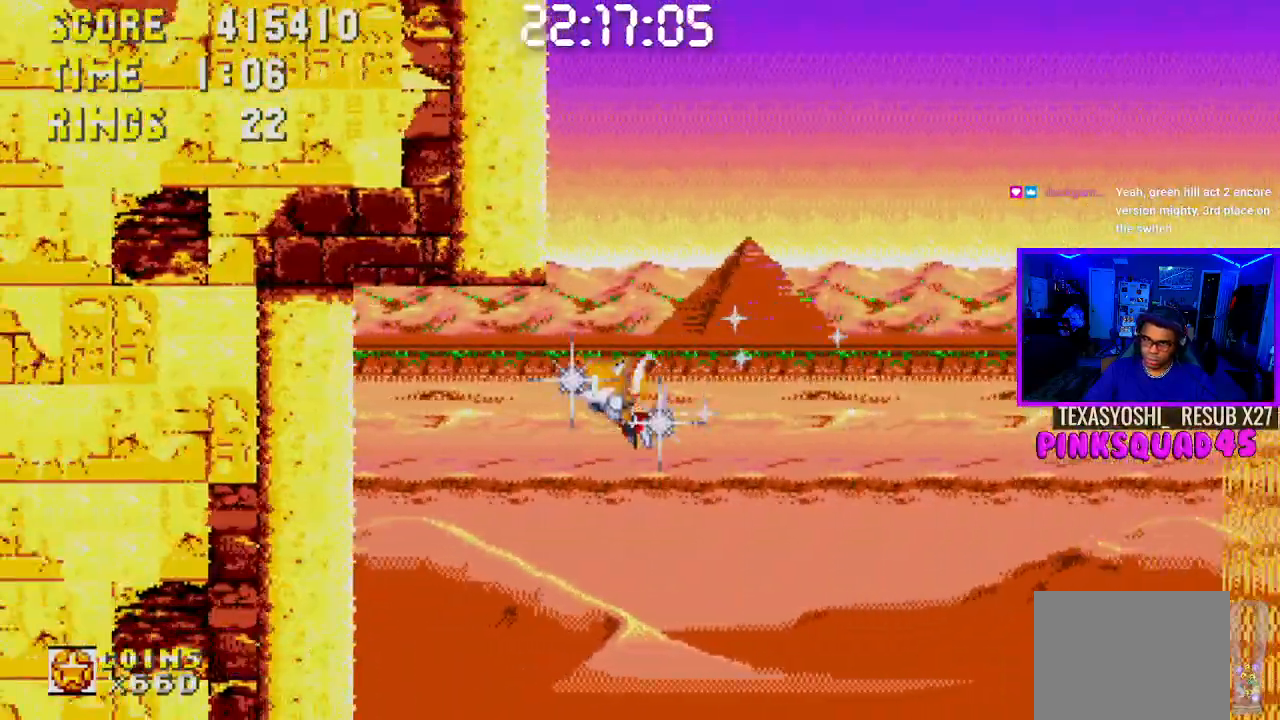
{"buttons": ["DPAD_RIGHT"], "left_stick": "center", "right_stick": "center", "events": [[433, "DPAD_RIGHT", "down"]]}
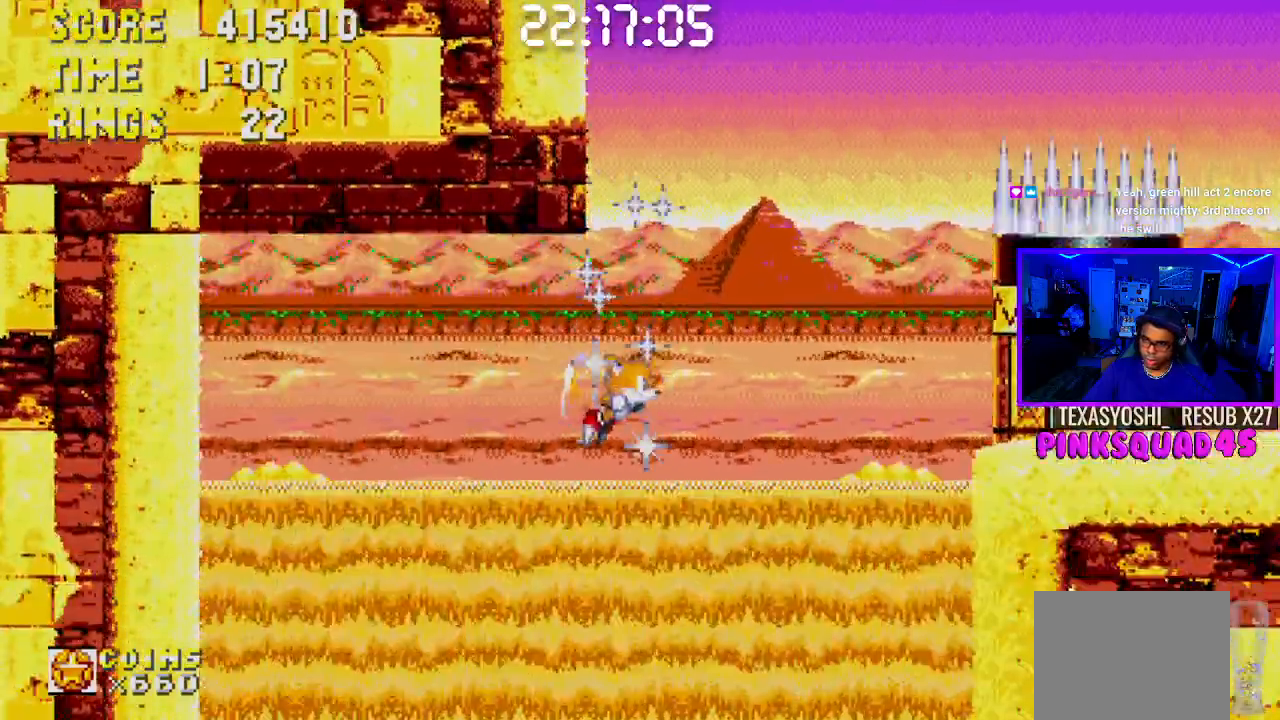
{"buttons": ["DPAD_RIGHT"], "left_stick": "center", "right_stick": "center", "events": []}
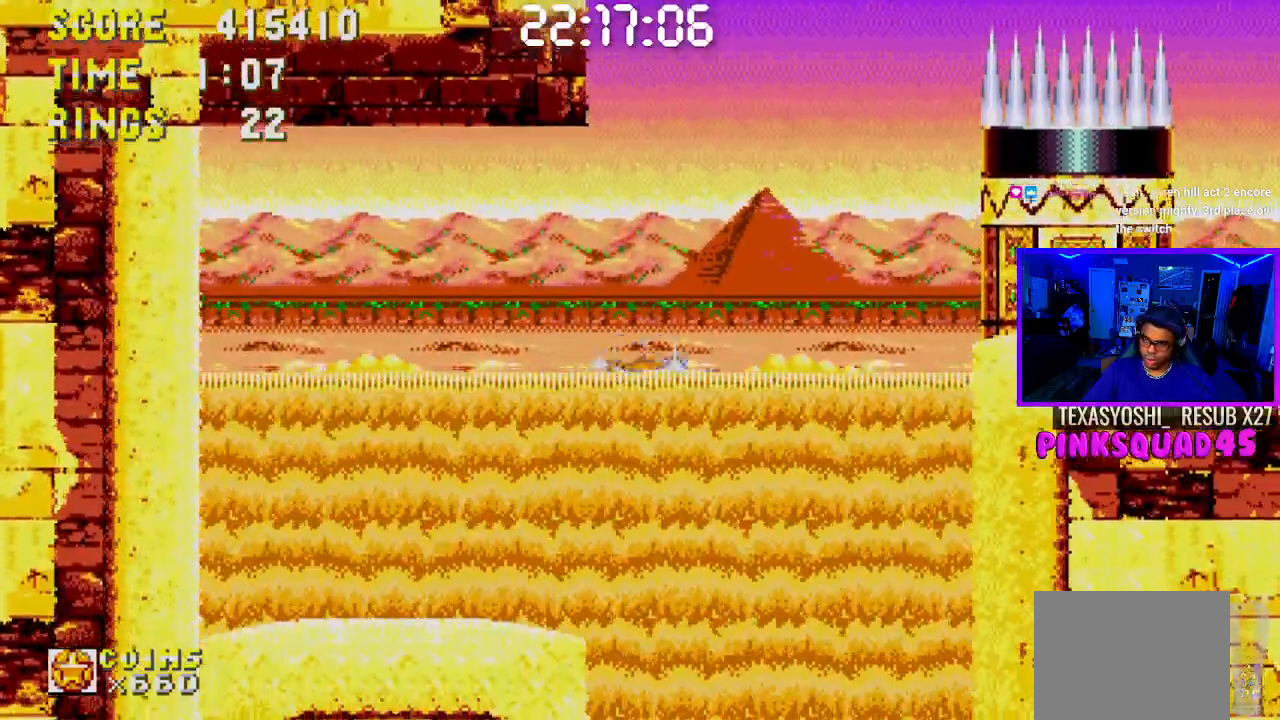
{"buttons": [], "left_stick": "center", "right_stick": "center", "events": [[367, "DPAD_RIGHT", "up"]]}